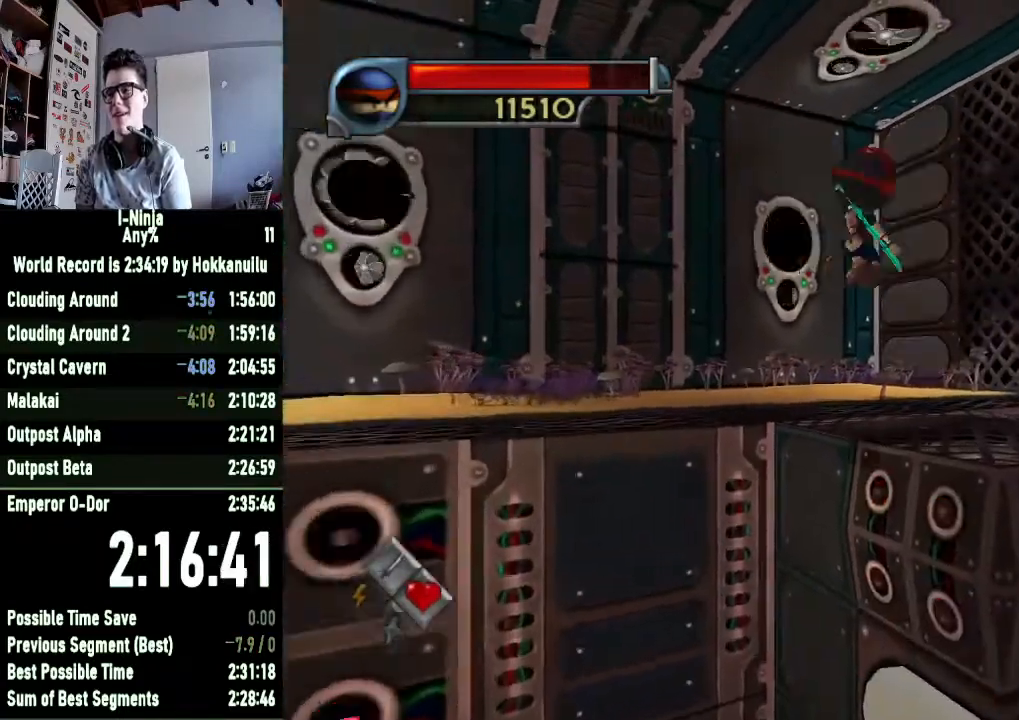
Gameplay with a controller (Xbox layout); each line is a JSON object with the inputs held at the frame after it. "button_events" lists button changes between this image and that frame as [ms after this image, input, new state], when the widget could be followed in between (sticks are given only as held states).
{"buttons": [], "left_stick": "up-left", "right_stick": "right", "button_events": []}
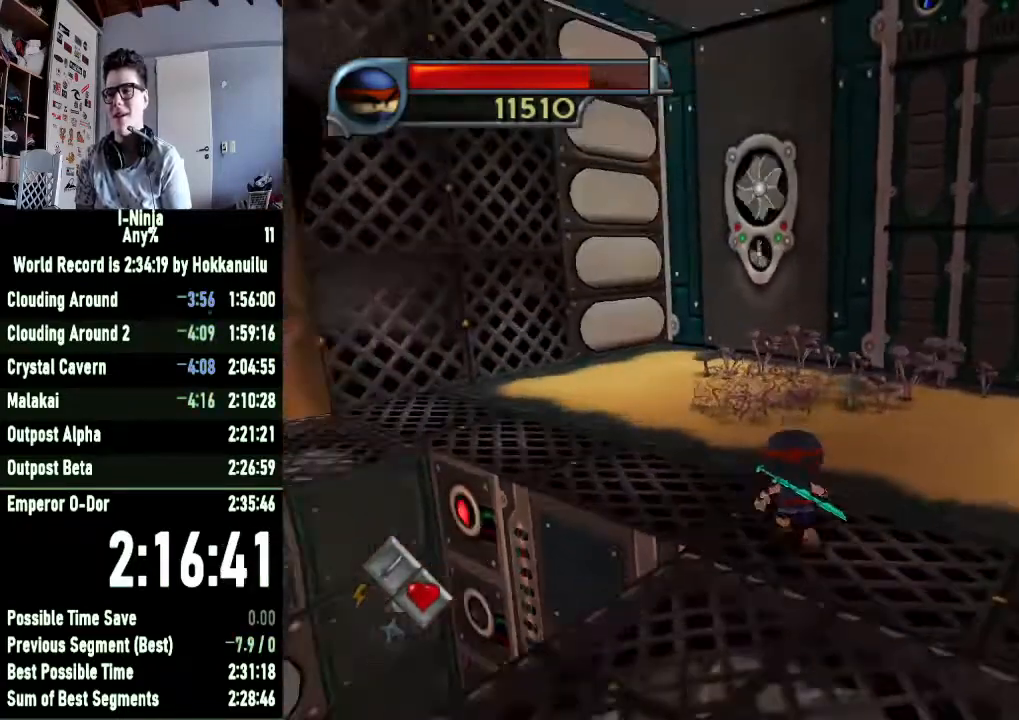
{"buttons": [], "left_stick": "up", "right_stick": "right", "button_events": []}
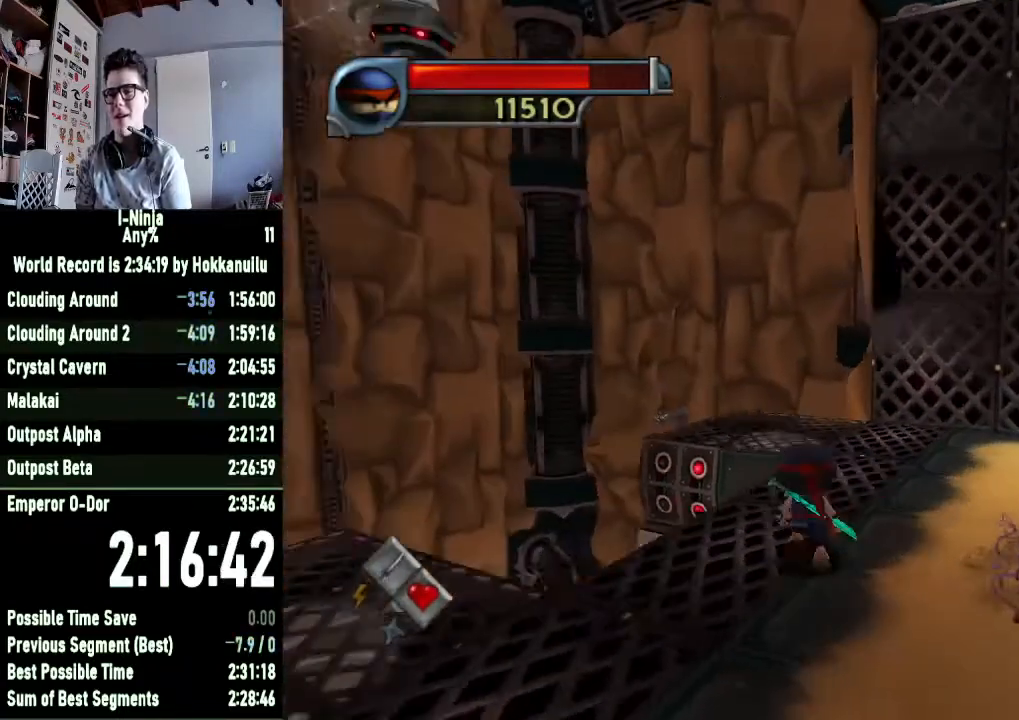
{"buttons": [], "left_stick": "up", "right_stick": "right", "button_events": []}
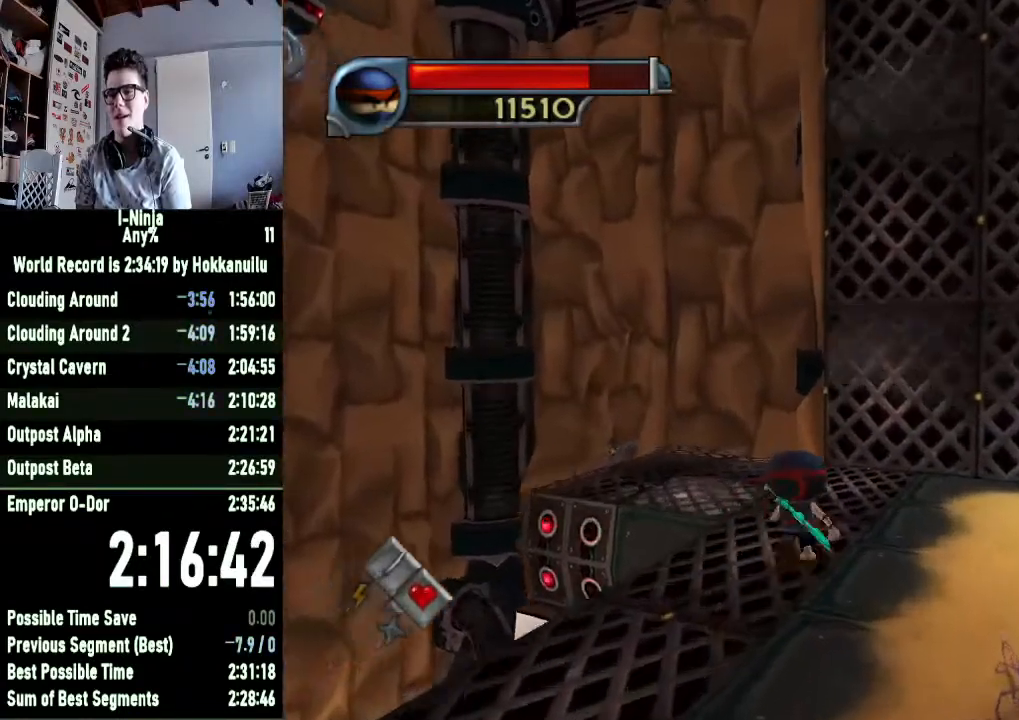
{"buttons": ["R1"], "left_stick": "up", "right_stick": "center", "button_events": [[500, "R1", "down"]]}
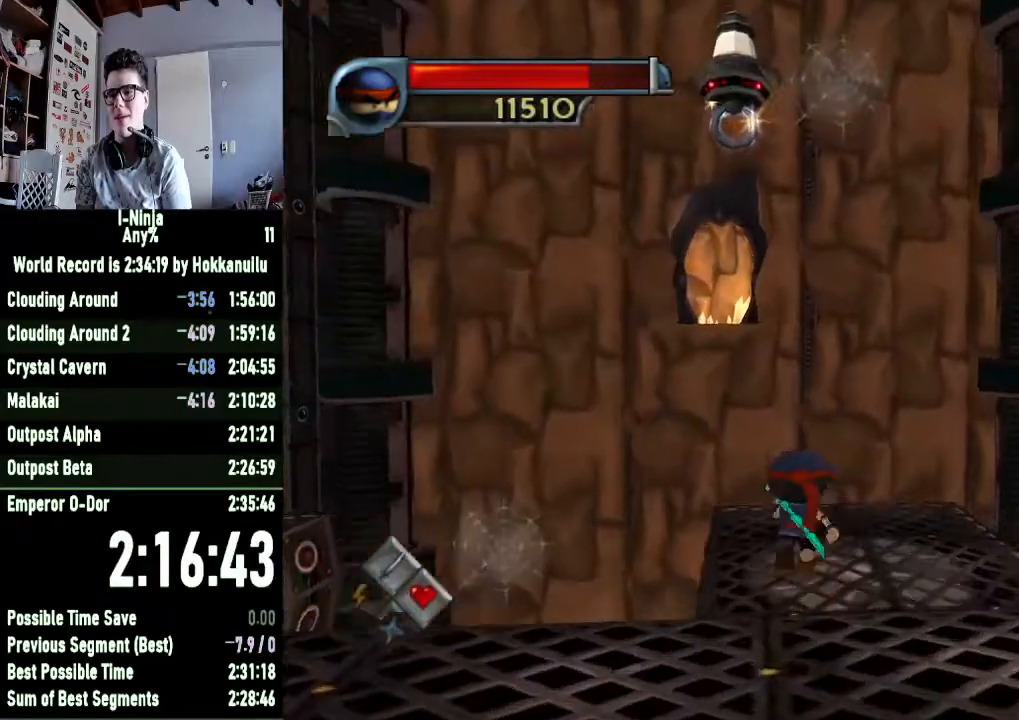
{"buttons": ["R1"], "left_stick": "up", "right_stick": "center", "button_events": []}
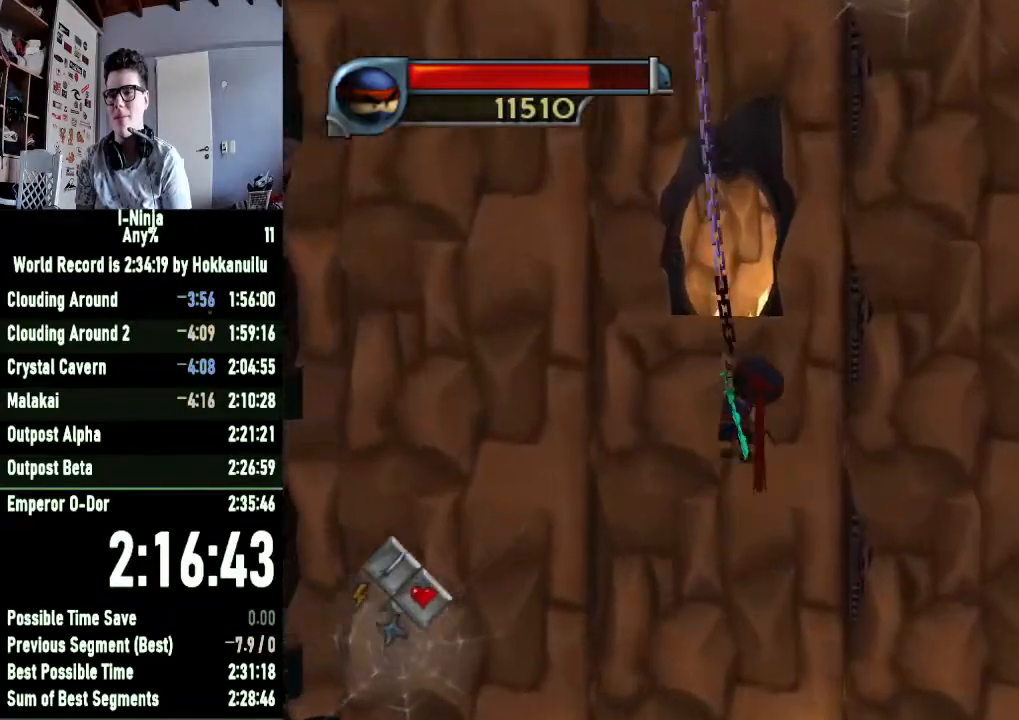
{"buttons": ["B"], "left_stick": "up", "right_stick": "center", "button_events": [[100, "R1", "up"], [433, "B", "down"]]}
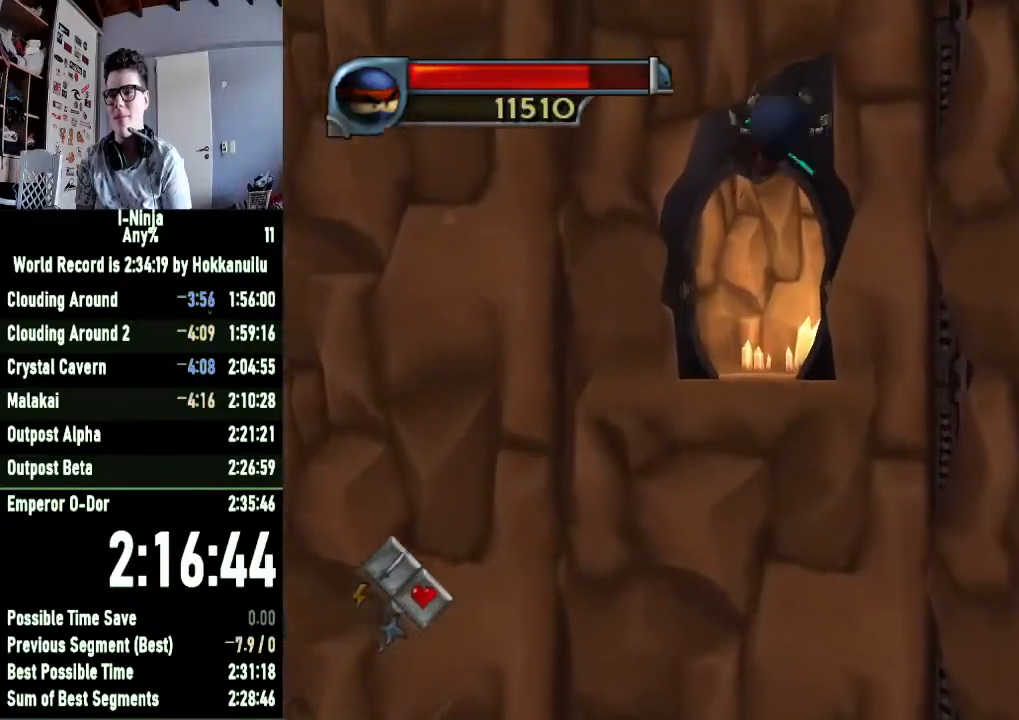
{"buttons": ["B"], "left_stick": "up-left", "right_stick": "center", "button_events": []}
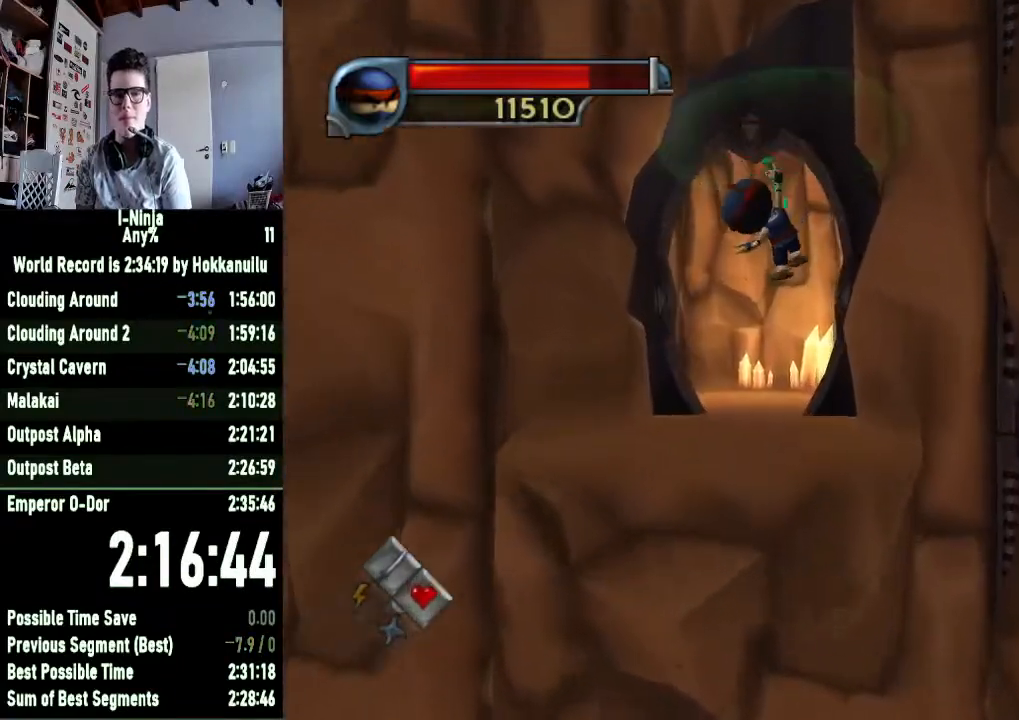
{"buttons": ["B"], "left_stick": "up", "right_stick": "center", "button_events": []}
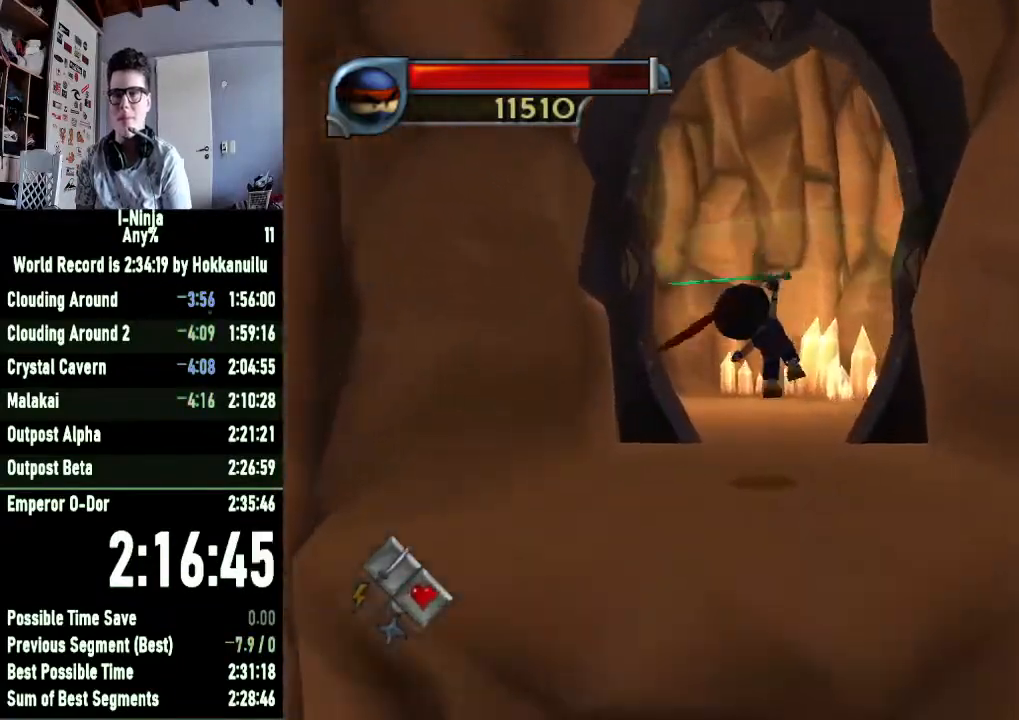
{"buttons": ["B"], "left_stick": "up-left", "right_stick": "center", "button_events": []}
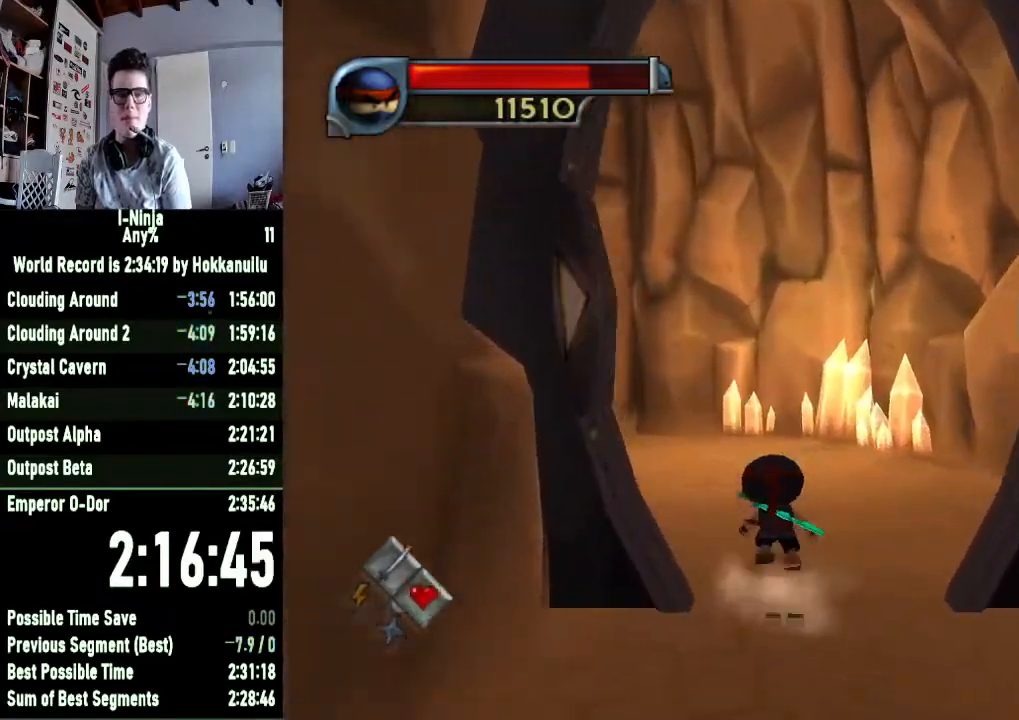
{"buttons": [], "left_stick": "up-left", "right_stick": "right", "button_events": [[33, "B", "up"]]}
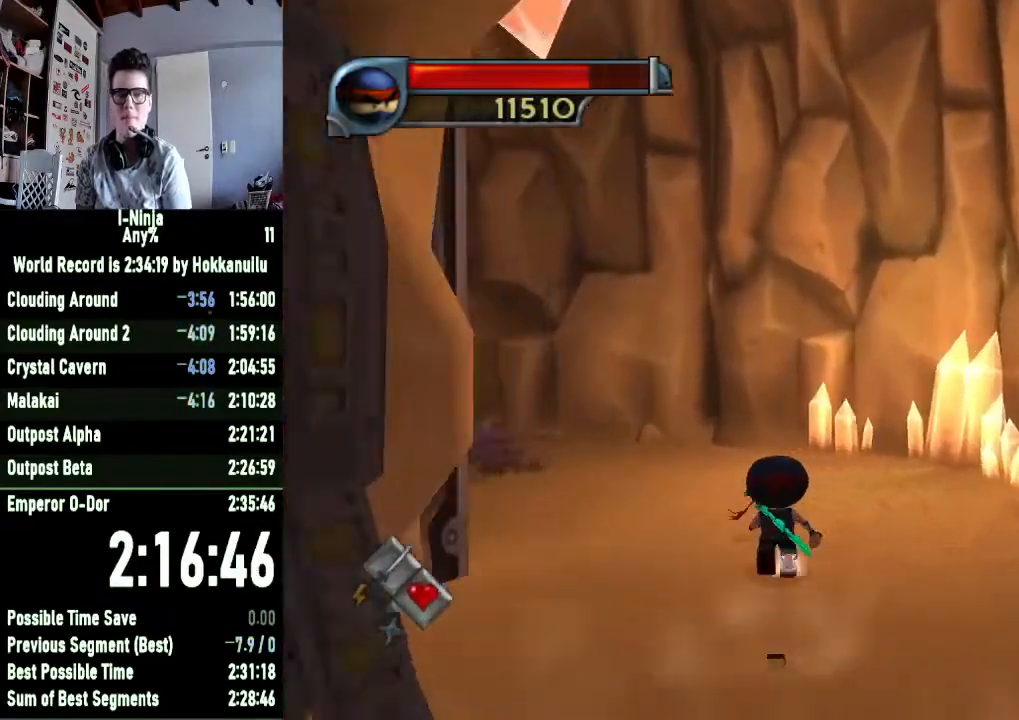
{"buttons": [], "left_stick": "up", "right_stick": "right", "button_events": []}
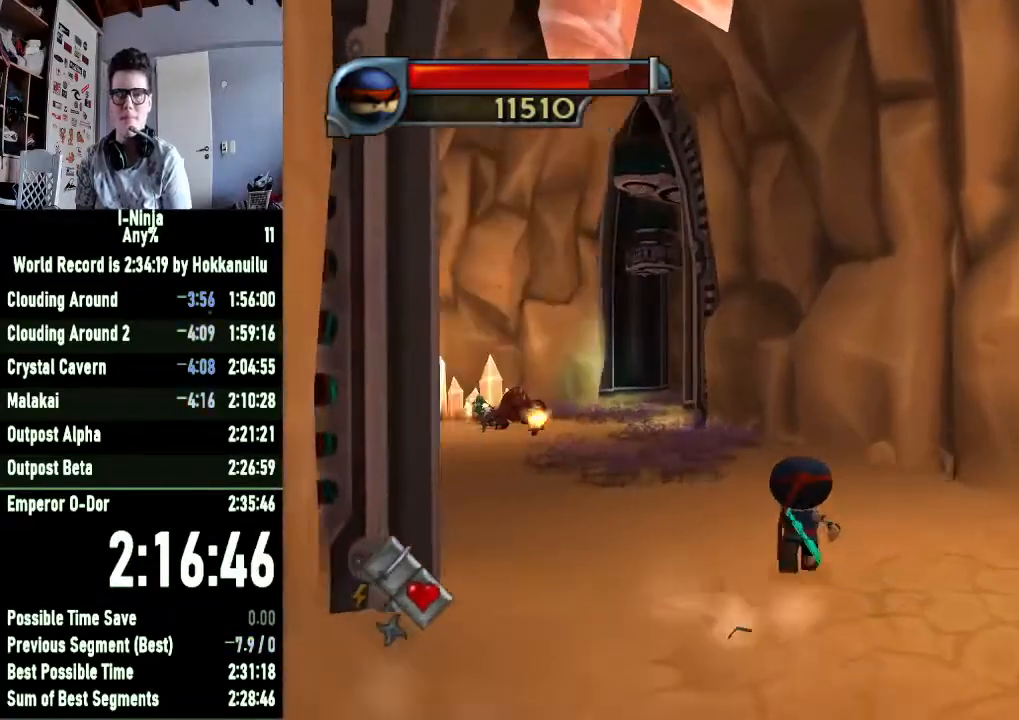
{"buttons": [], "left_stick": "up-left", "right_stick": "center", "button_events": []}
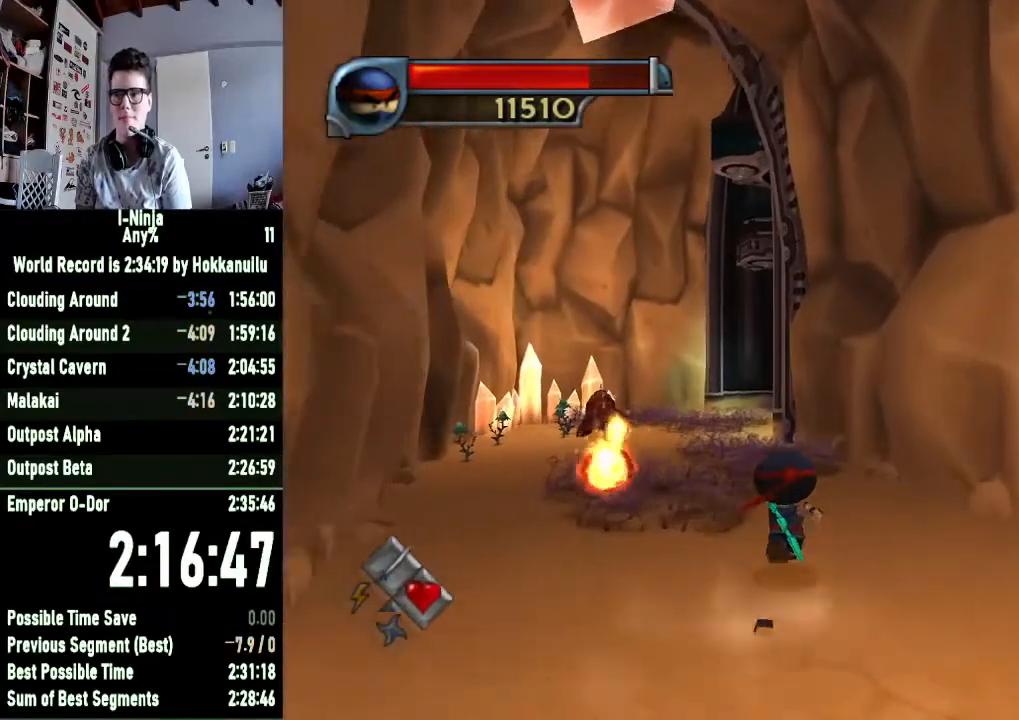
{"buttons": ["A"], "left_stick": "up-left", "right_stick": "center", "button_events": [[100, "A", "down"], [300, "A", "up"], [467, "A", "down"]]}
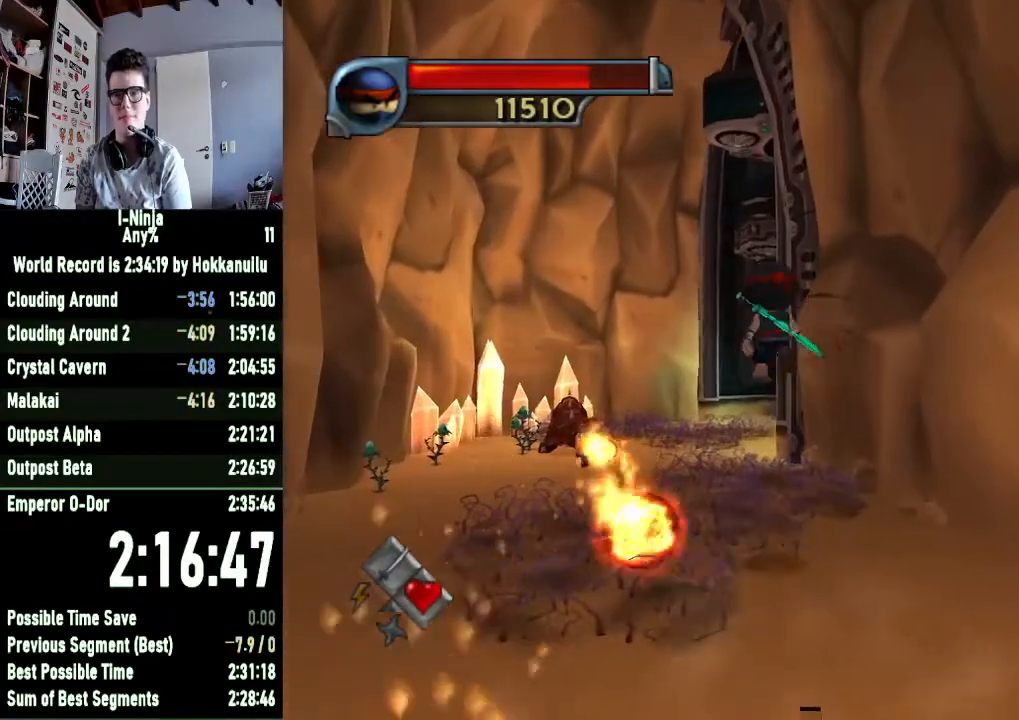
{"buttons": [], "left_stick": "up", "right_stick": "center", "button_events": [[167, "A", "up"]]}
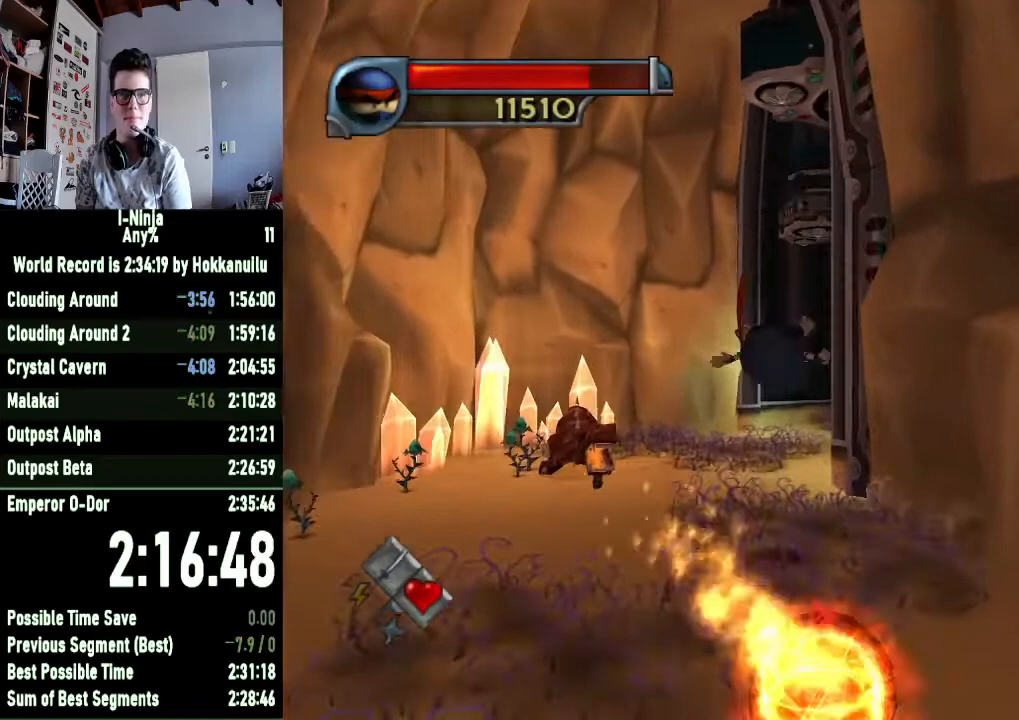
{"buttons": [], "left_stick": "up-right", "right_stick": "center", "button_events": [[200, "A", "down"], [433, "A", "up"]]}
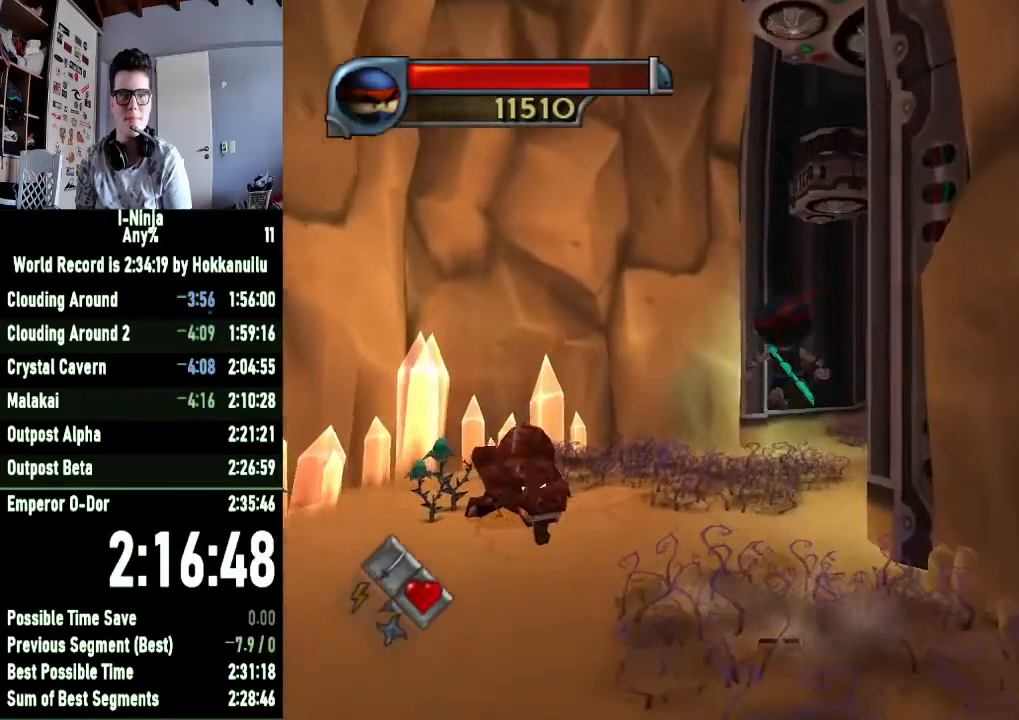
{"buttons": [], "left_stick": "up", "right_stick": "center", "button_events": []}
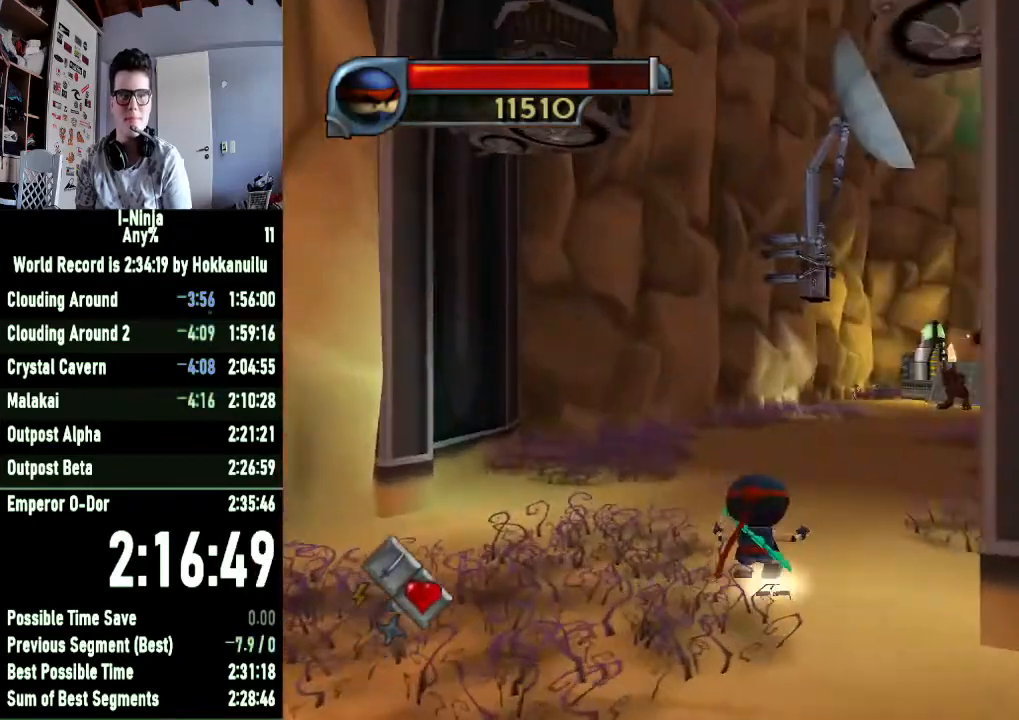
{"buttons": [], "left_stick": "up-right", "right_stick": "center", "button_events": []}
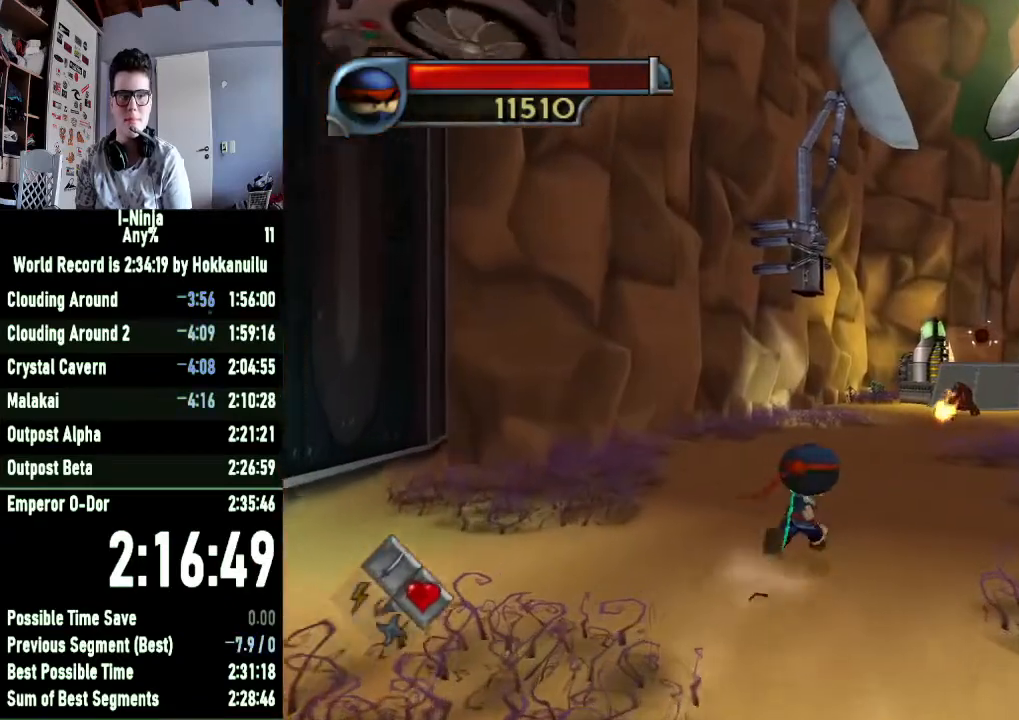
{"buttons": [], "left_stick": "up-right", "right_stick": "center", "button_events": []}
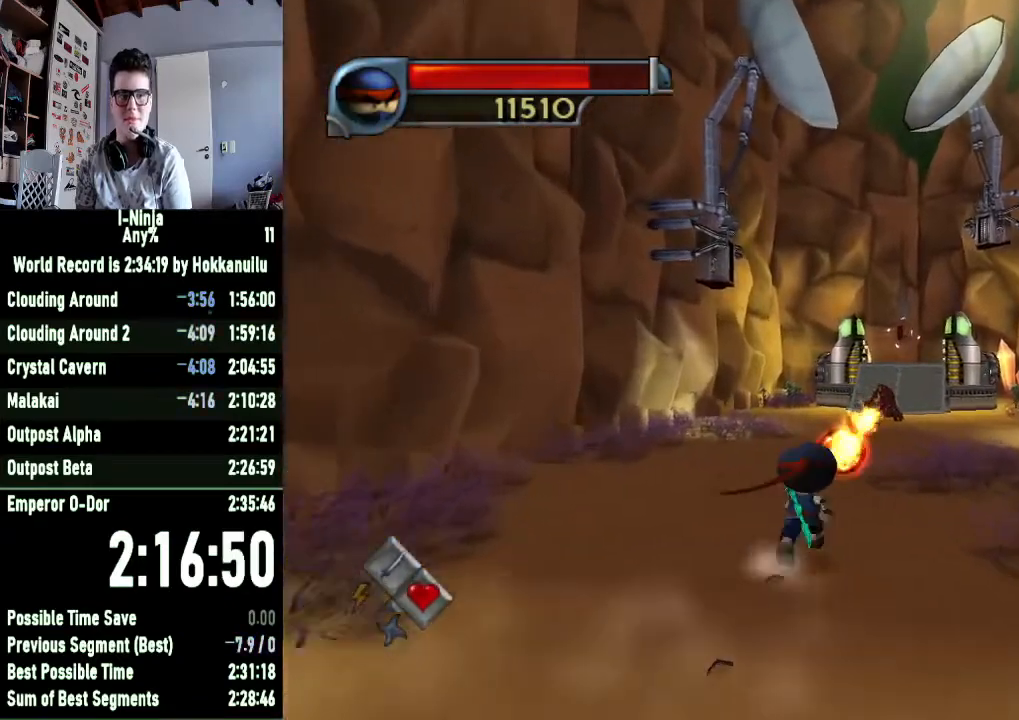
{"buttons": [], "left_stick": "up-right", "right_stick": "center", "button_events": [[167, "A", "down"], [367, "A", "up"]]}
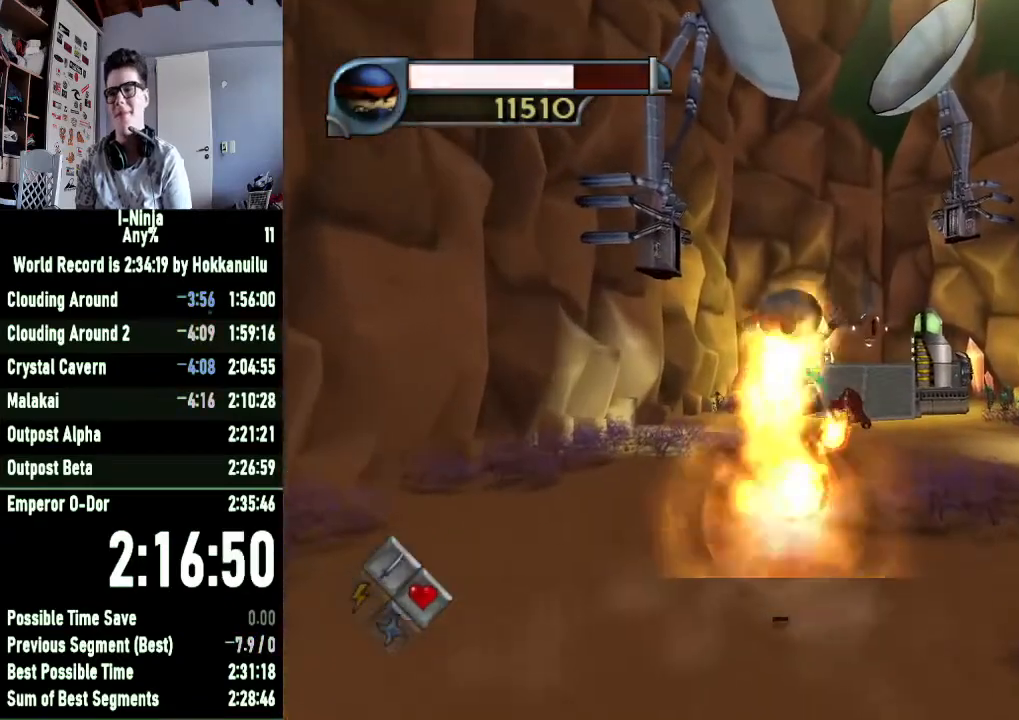
{"buttons": [], "left_stick": "up", "right_stick": "center", "button_events": []}
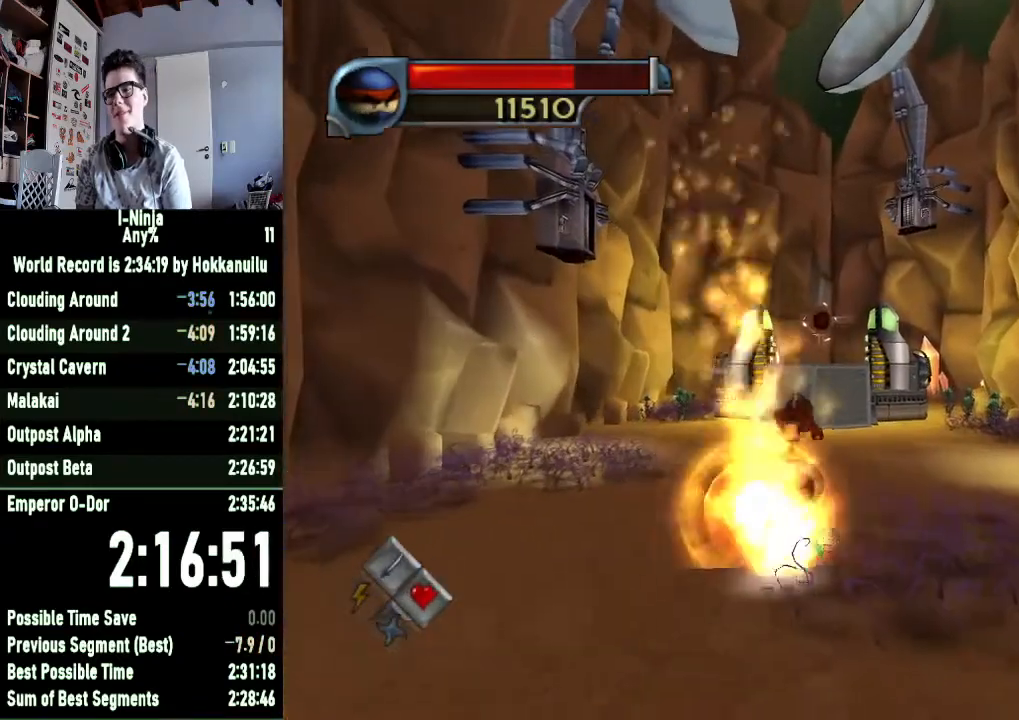
{"buttons": [], "left_stick": "up", "right_stick": "center", "button_events": []}
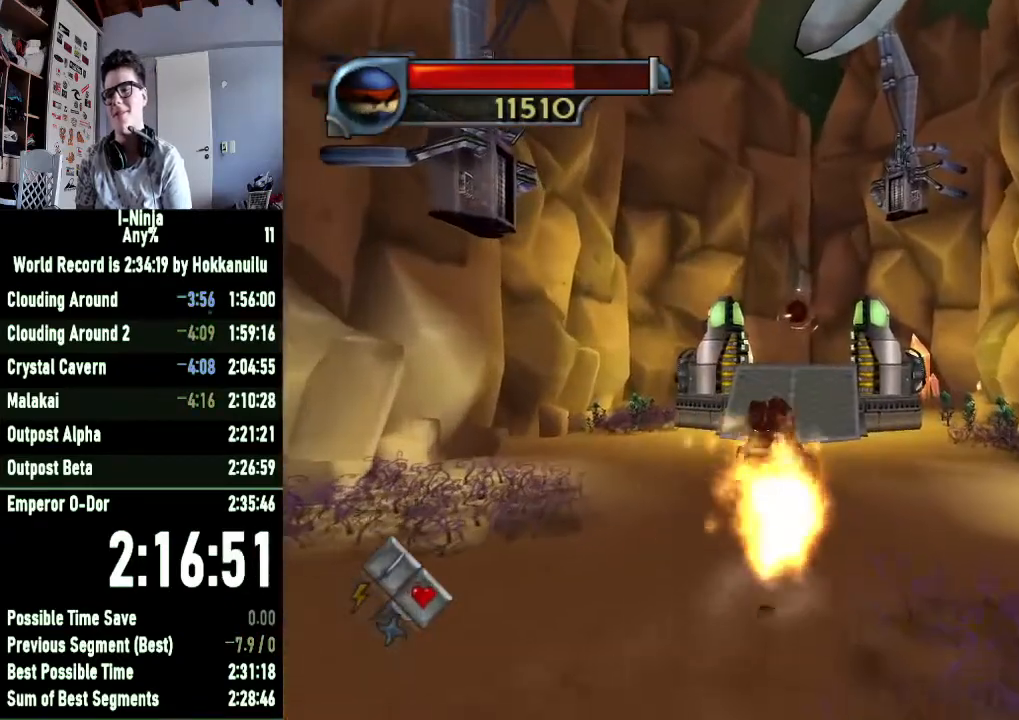
{"buttons": ["A"], "left_stick": "up", "right_stick": "center", "button_events": [[333, "A", "down"]]}
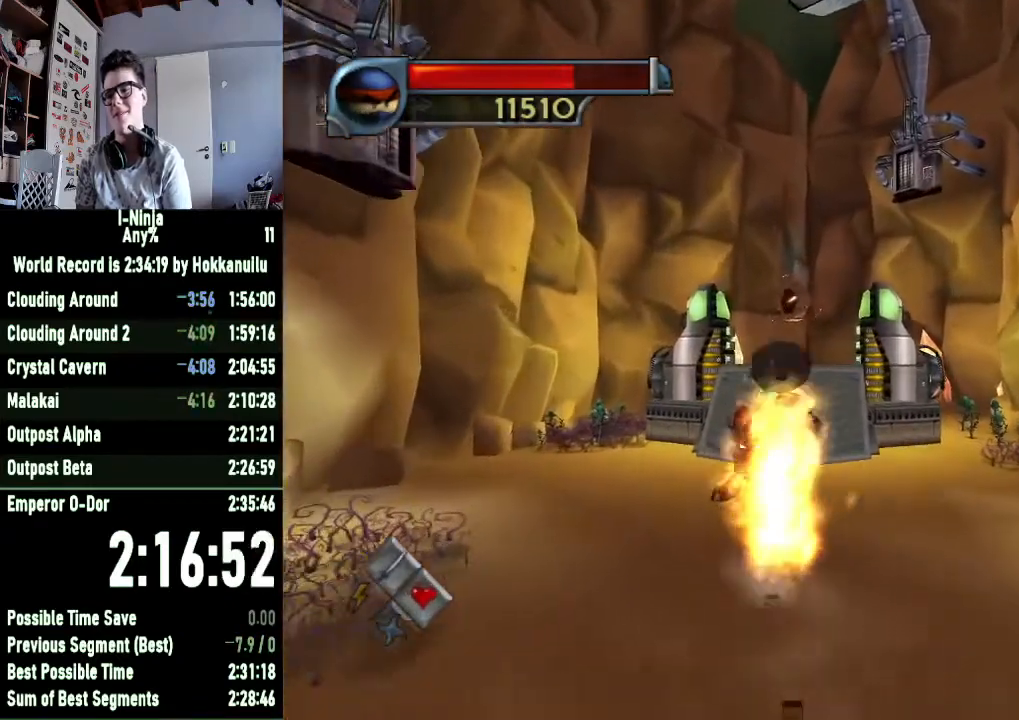
{"buttons": [], "left_stick": "up", "right_stick": "center", "button_events": [[33, "A", "up"]]}
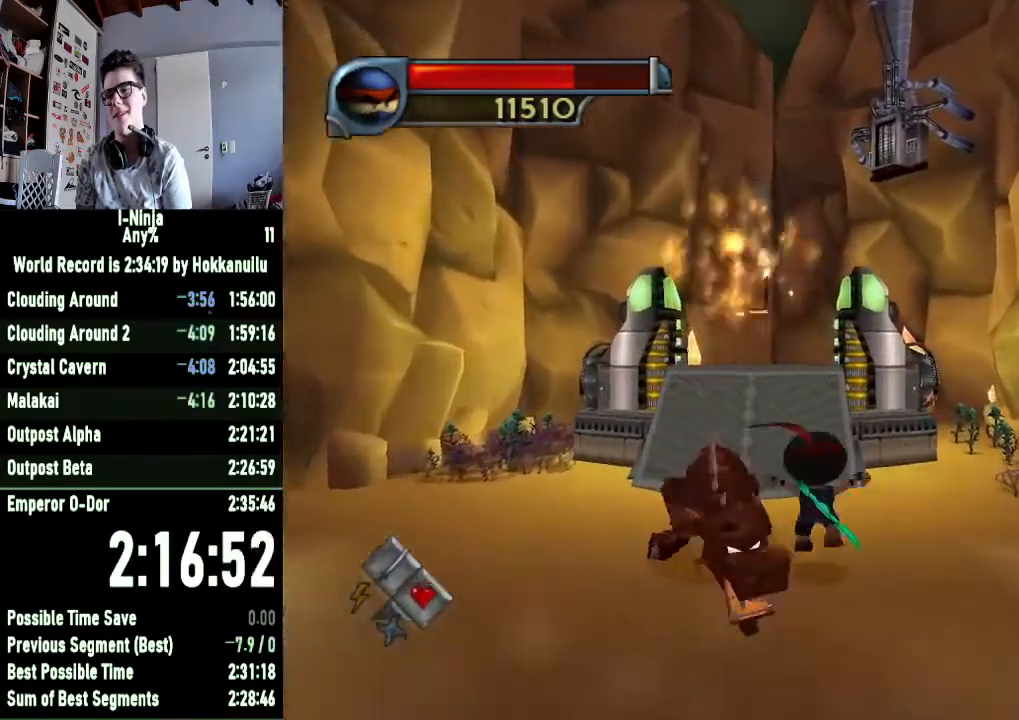
{"buttons": ["A"], "left_stick": "up-left", "right_stick": "center", "button_events": [[233, "A", "down"], [433, "A", "up"], [500, "A", "down"]]}
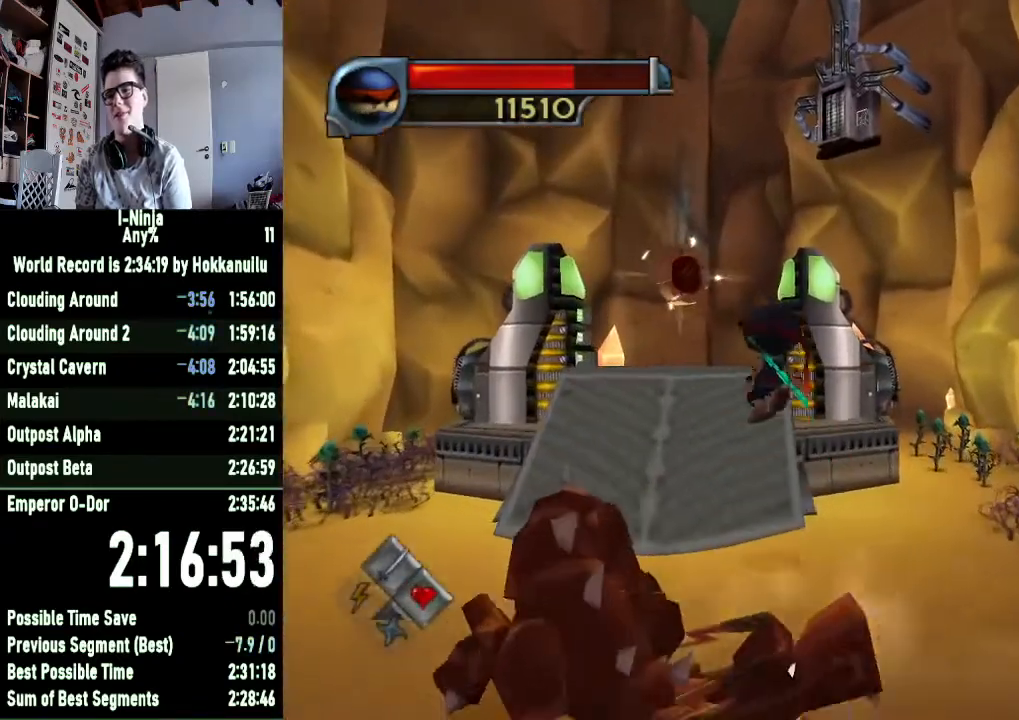
{"buttons": [], "left_stick": "up-left", "right_stick": "center", "button_events": [[133, "A", "up"]]}
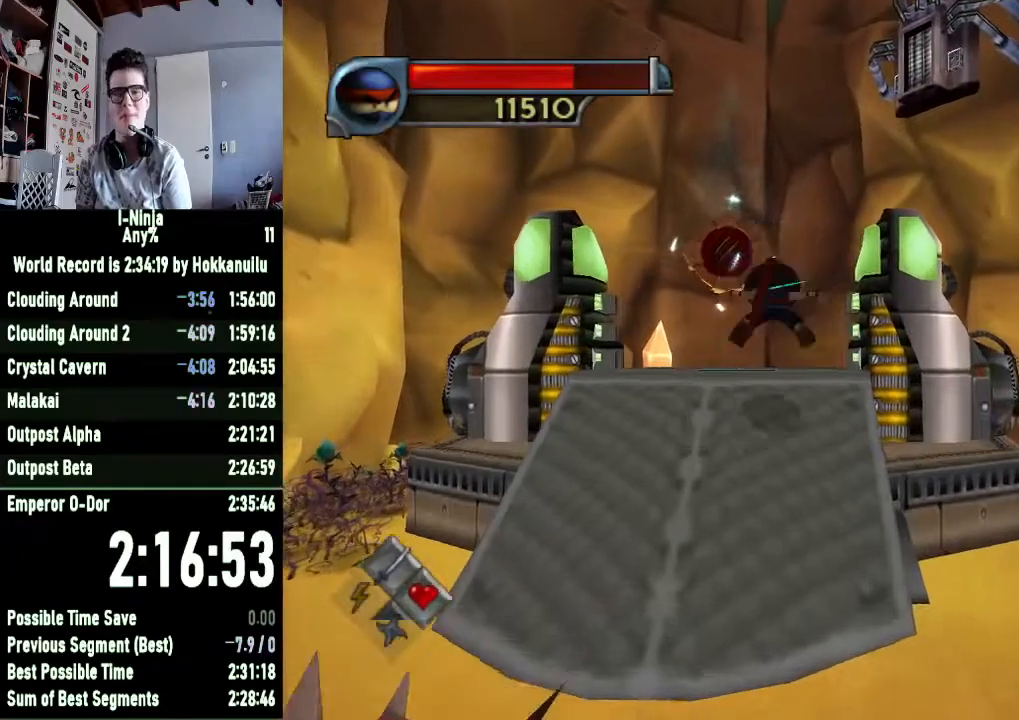
{"buttons": [], "left_stick": "up-left", "right_stick": "center", "button_events": []}
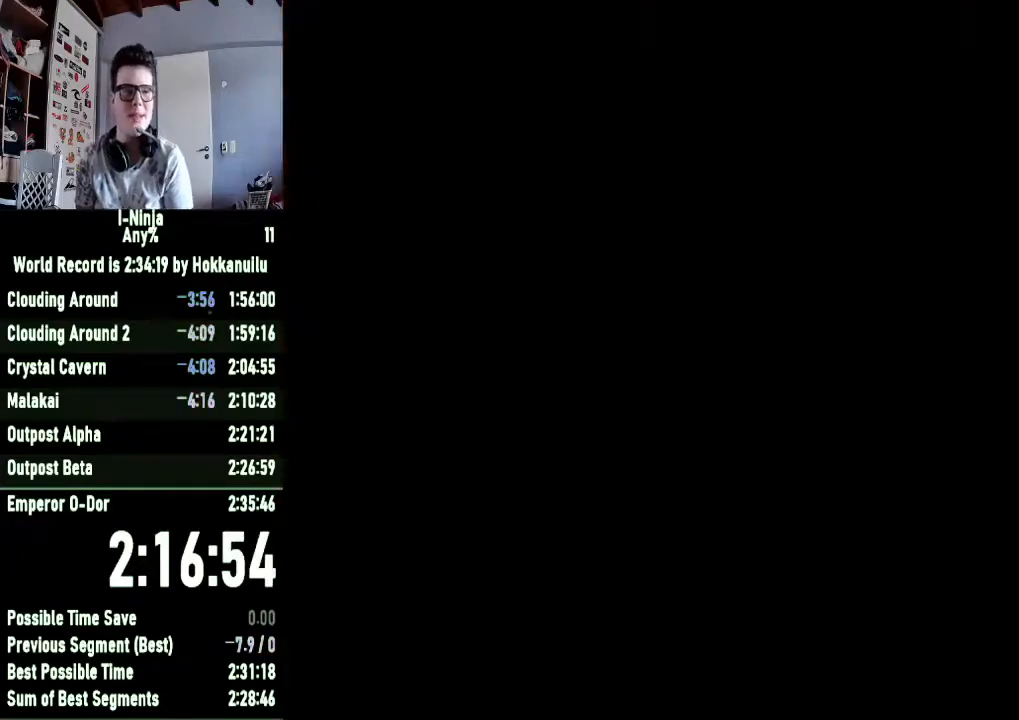
{"buttons": [], "left_stick": "center", "right_stick": "center", "button_events": []}